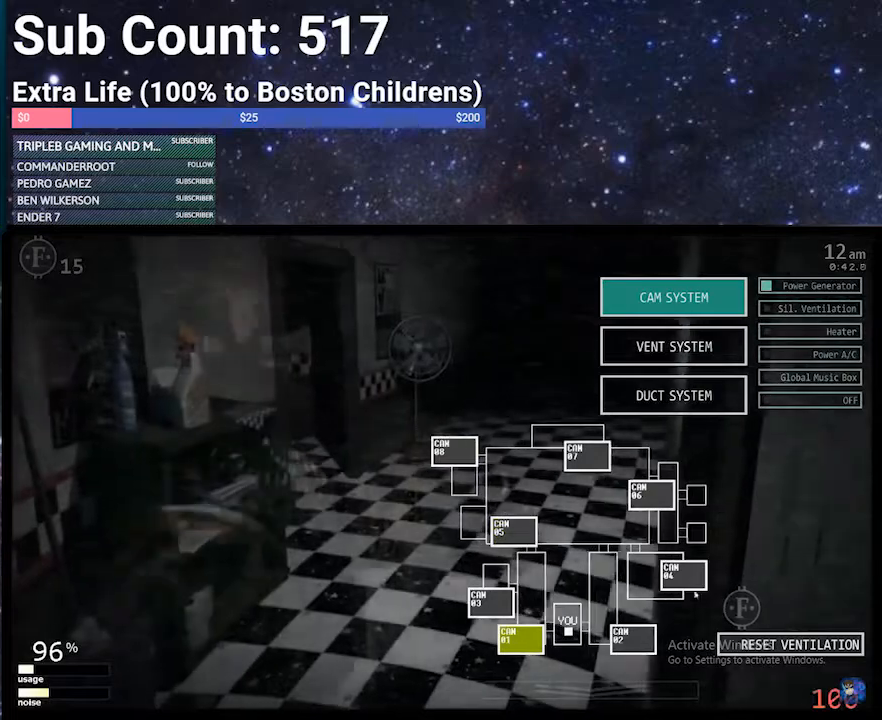
Gameplay with keyboard; each line is a JSON object with the keys held at the frame after it. "events" lists presses ("down") and releases ("up") of "1", "2", "3", "4", "5", "6", "a", "c", "d", "escape", "f", "return", "s", "space", "w", "x" and "z" between this image and that frame as [ms after this image, input, new state], when the widget could be followed in between. No other keys are recorded. Mouse input is not recorded.
{"keys": ["a"], "events": [[467, "a", "down"]]}
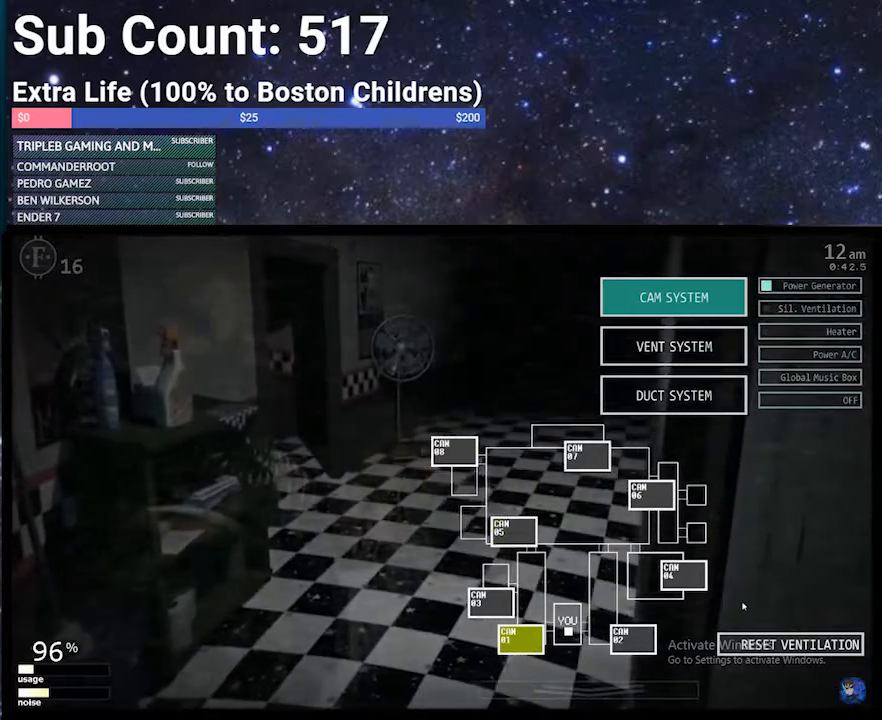
{"keys": [], "events": [[101, "a", "up"], [101, "d", "down"], [201, "d", "up"]]}
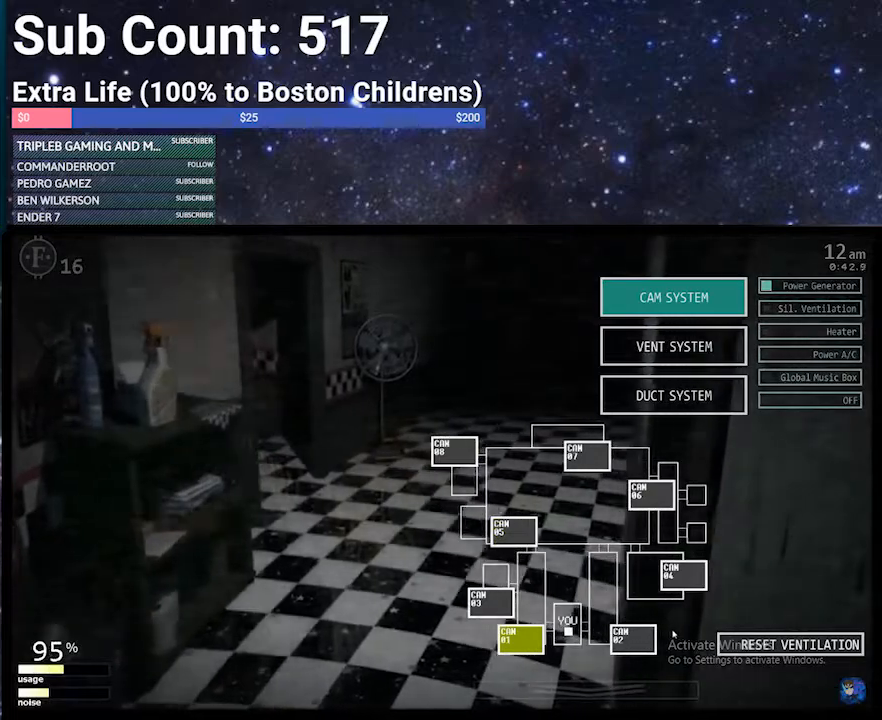
{"keys": [], "events": [[167, "space", "down"], [267, "space", "up"]]}
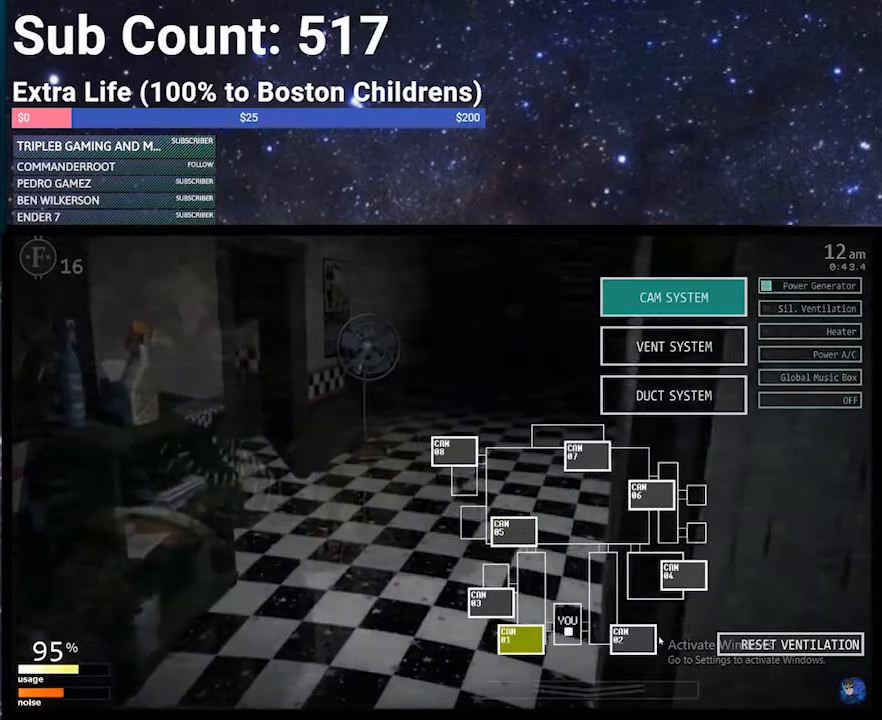
{"keys": [], "events": []}
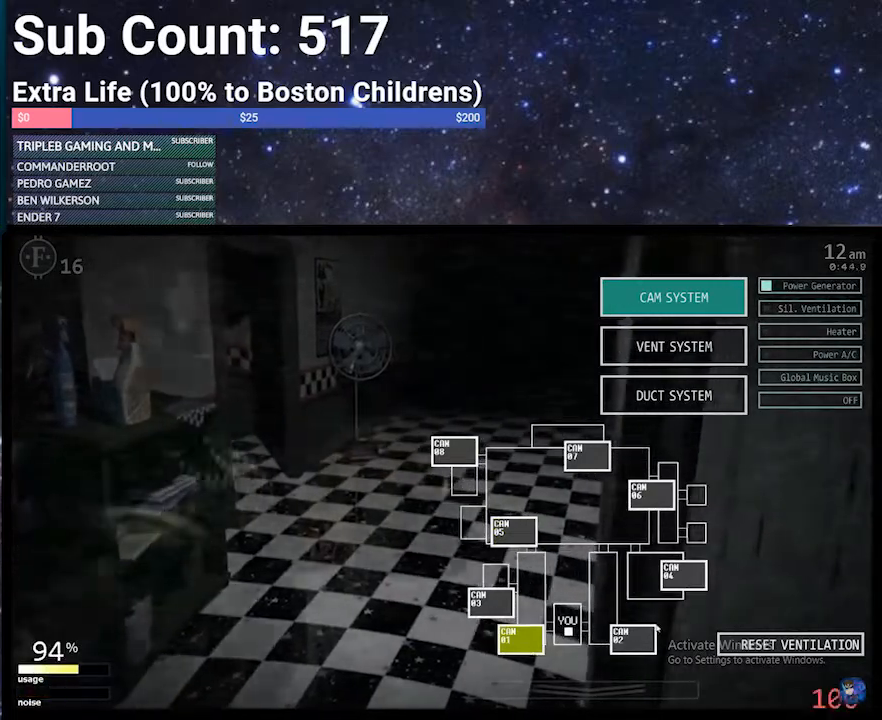
{"keys": [], "events": []}
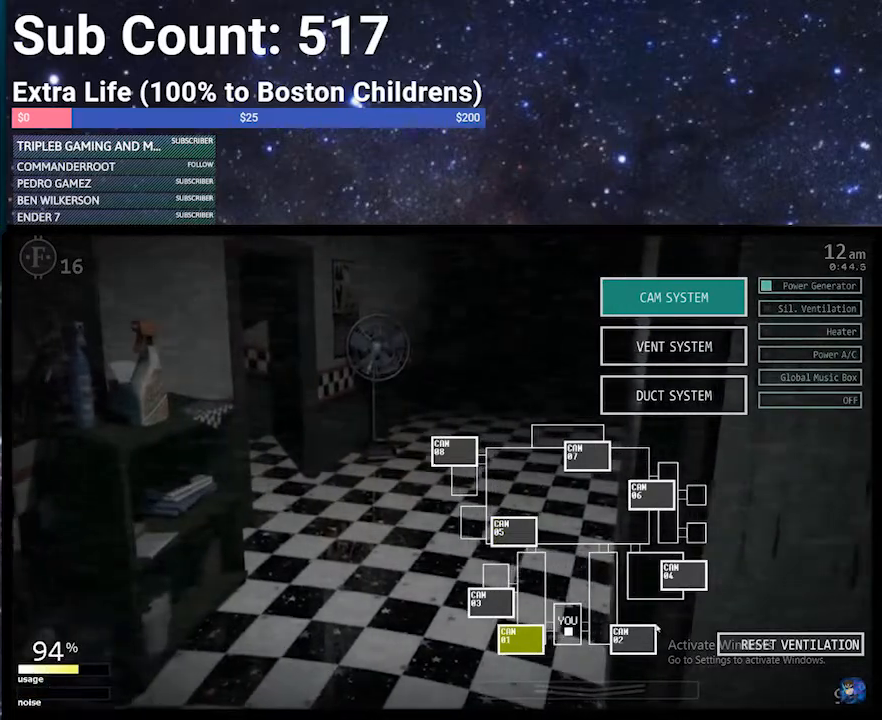
{"keys": ["d"], "events": [[367, "a", "down"], [434, "d", "down"], [501, "a", "up"]]}
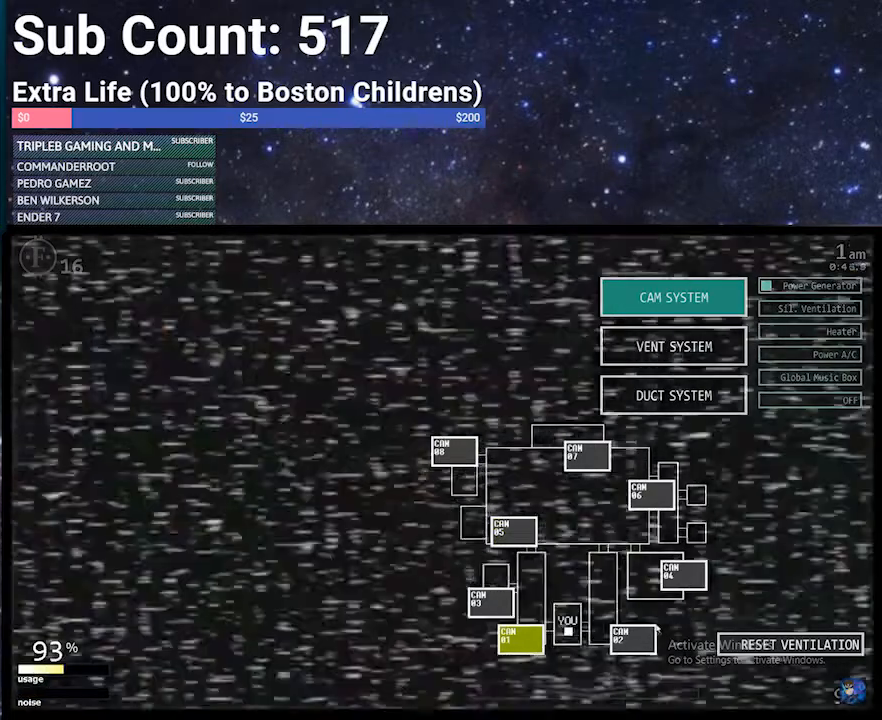
{"keys": [], "events": [[33, "d", "up"]]}
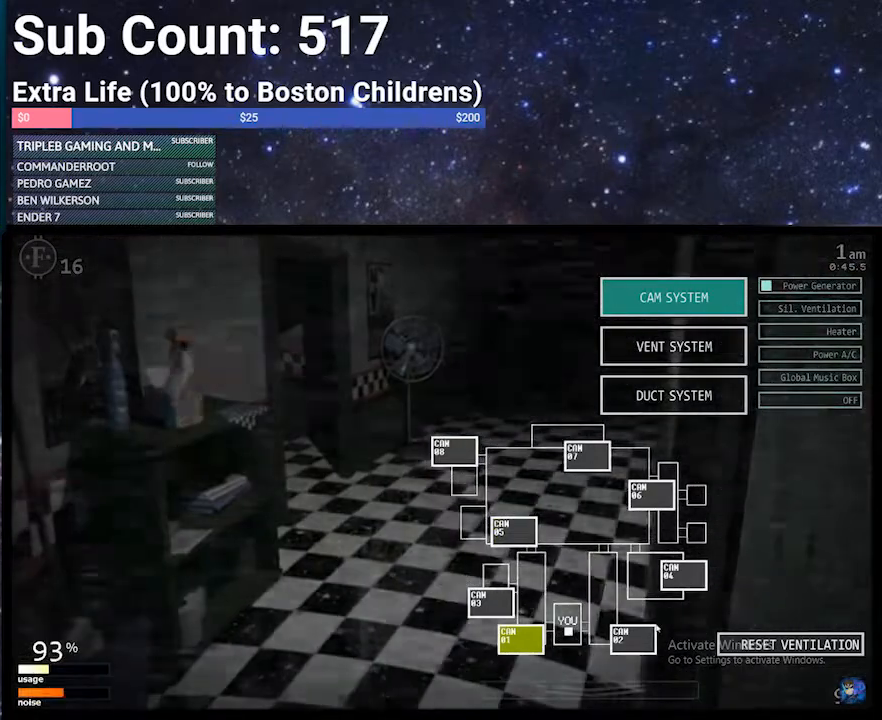
{"keys": [], "events": [[101, "space", "down"], [201, "space", "up"]]}
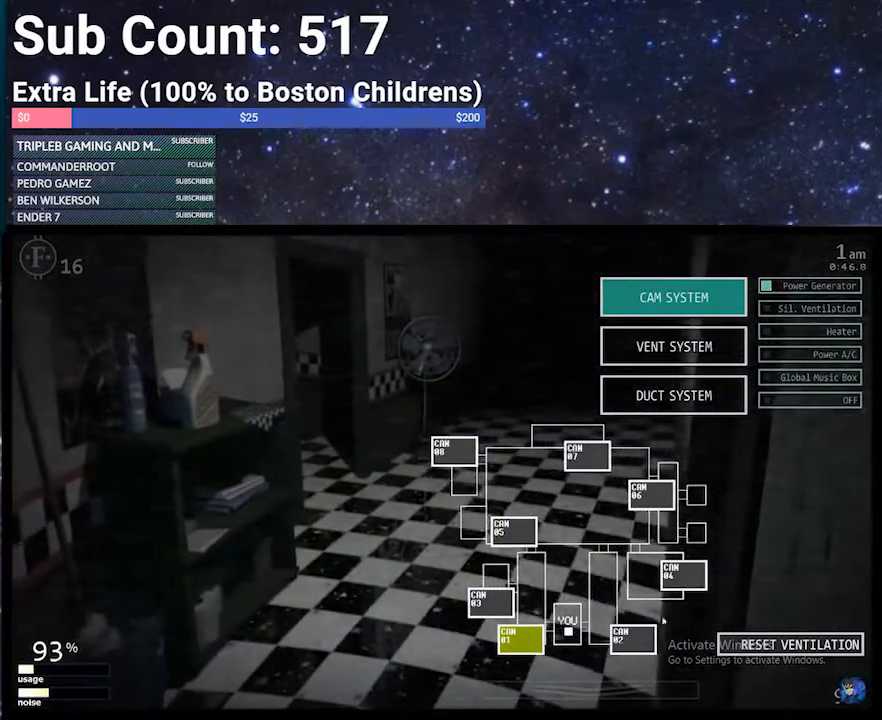
{"keys": [], "events": []}
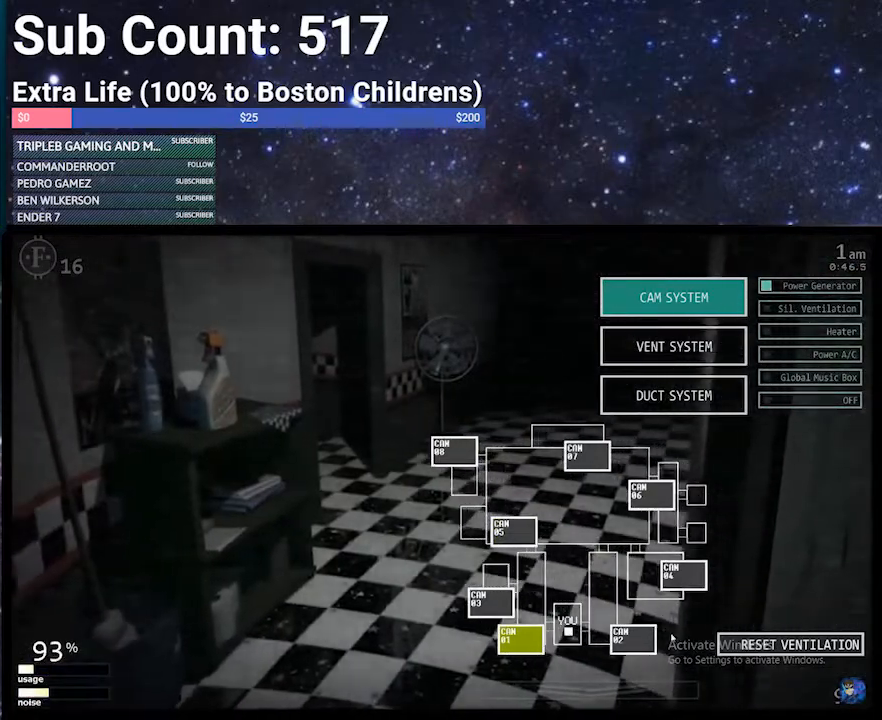
{"keys": [], "events": [[101, "space", "down"], [167, "space", "up"]]}